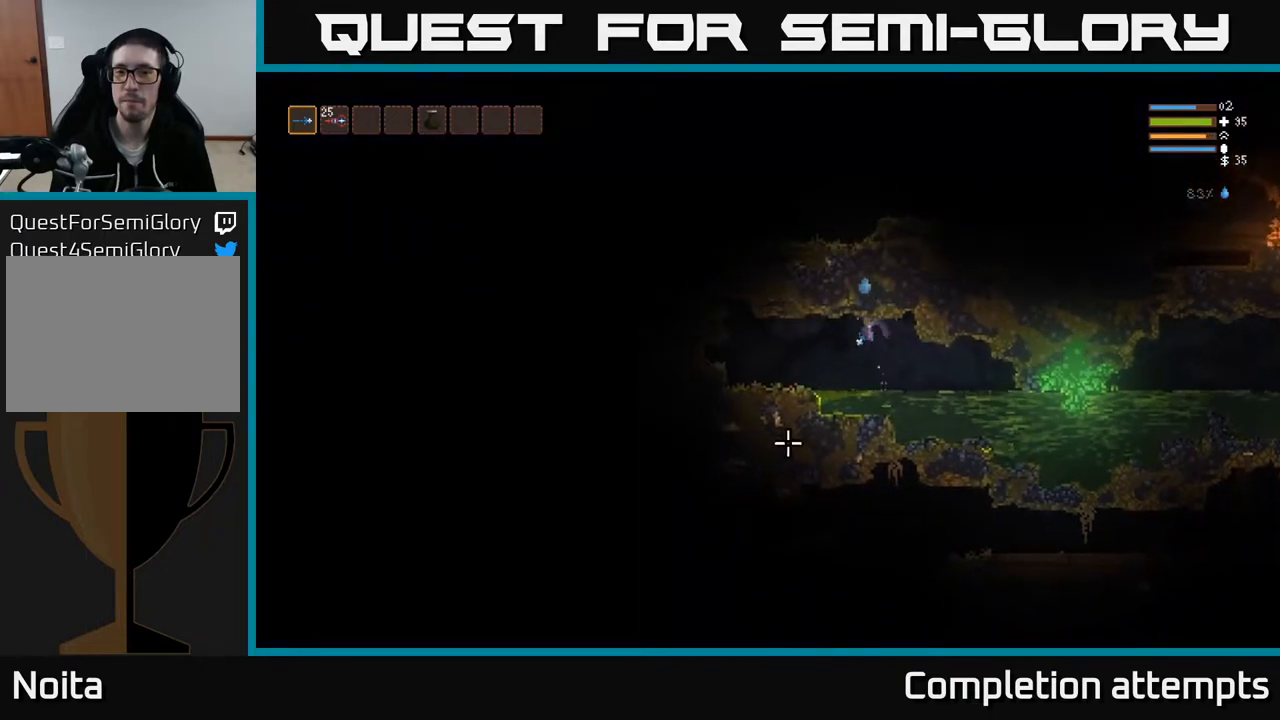
Gameplay with a controller (Xbox layout); each line is a JSON object with the inputs held at the frame after it. "events" lists button and stick changes between this image and that frame as [ms after this image, input, new state], when the widget could be followed in between.
{"buttons": ["L2", "R2"], "left_stick": "left", "right_stick": "down", "events": [[50, "R2", "down"], [100, "L2", "down"], [133, "R2", "up"], [217, "L2", "up"], [483, "L2", "down"], [483, "R2", "down"]]}
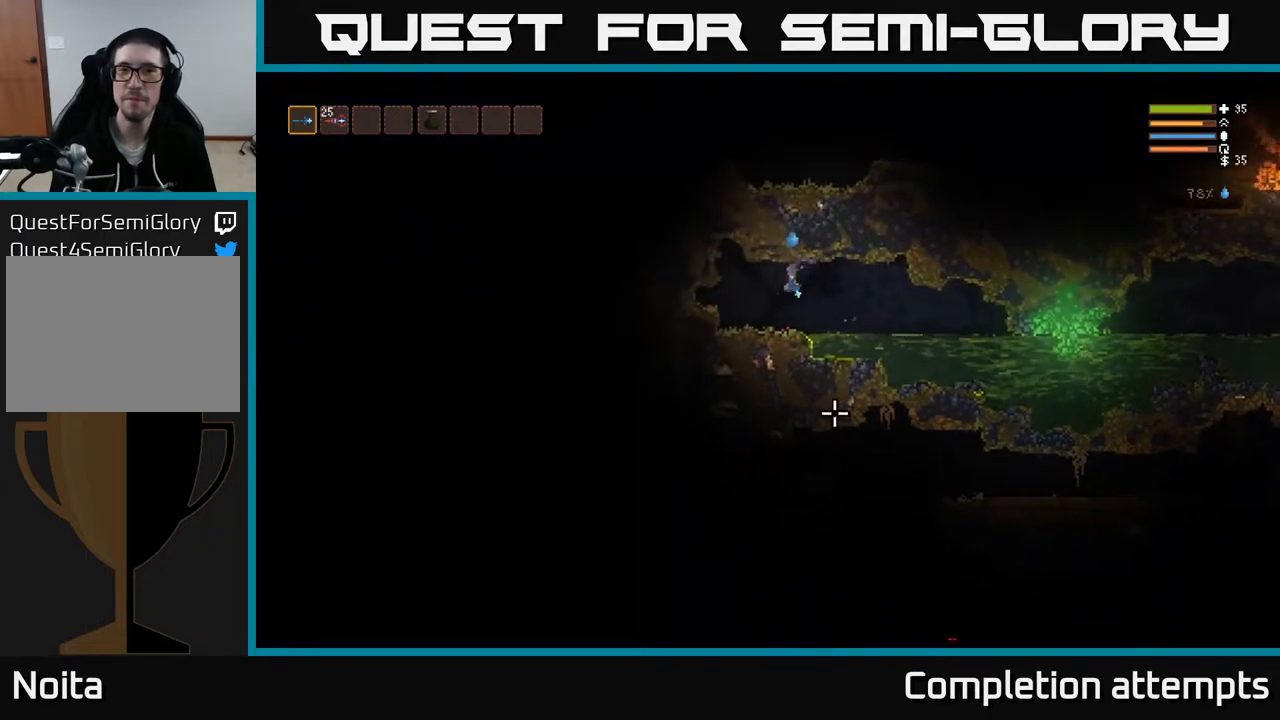
{"buttons": [], "left_stick": "center", "right_stick": "center", "events": [[83, "R2", "up"], [100, "L2", "up"], [367, "left_stick", "center"], [383, "right_stick", "center"]]}
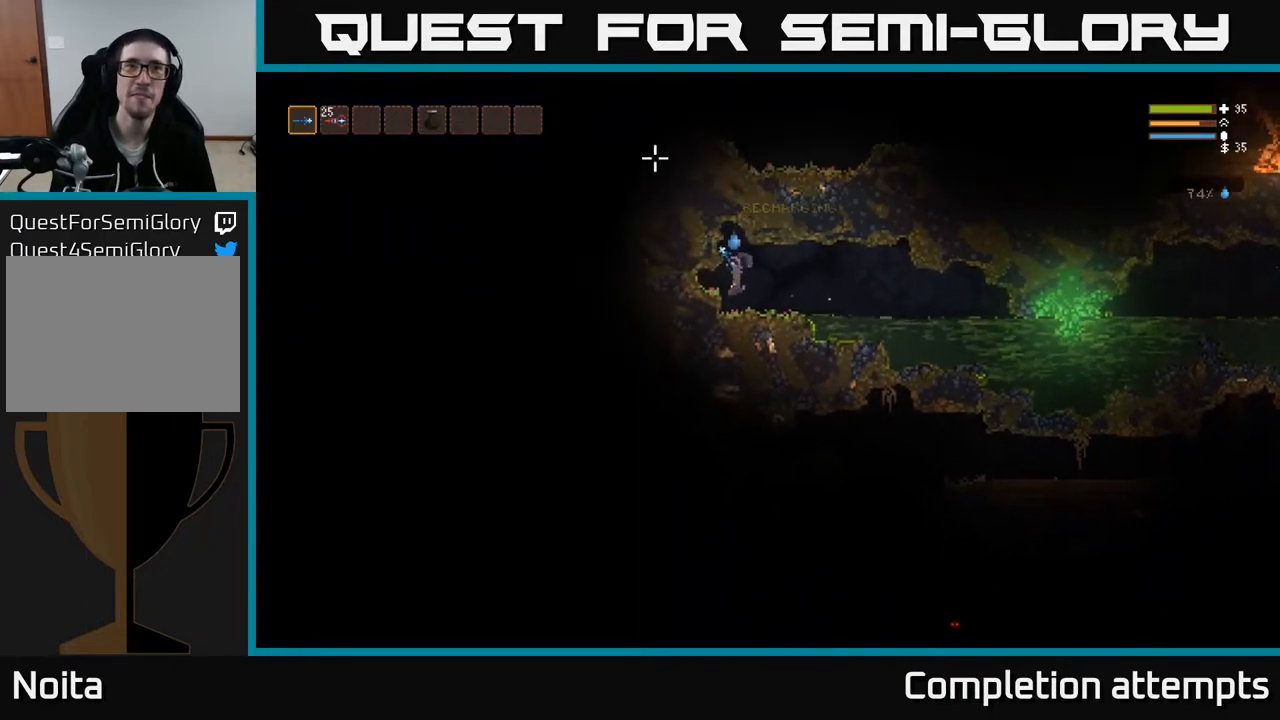
{"buttons": [], "left_stick": "right", "right_stick": "down-right", "events": [[100, "left_stick", "right"], [100, "right_stick", "down-right"]]}
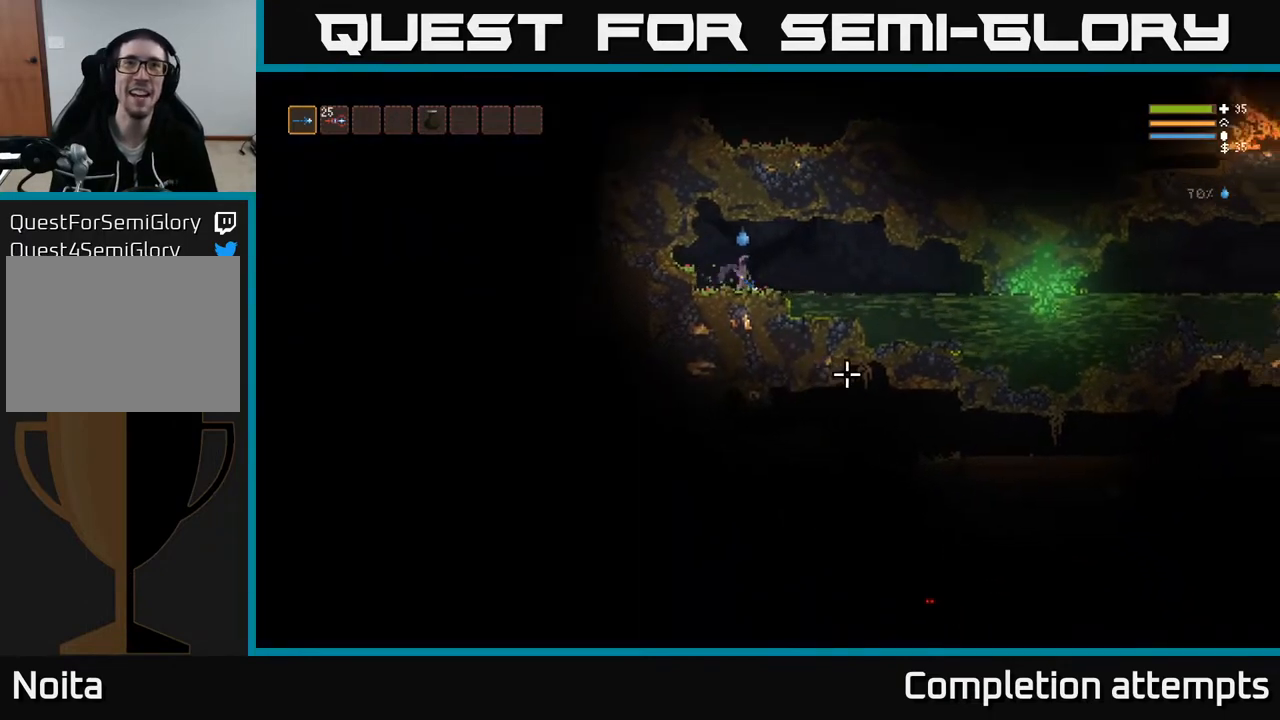
{"buttons": [], "left_stick": "right", "right_stick": "down-right", "events": [[83, "L2", "down"], [217, "L2", "up"]]}
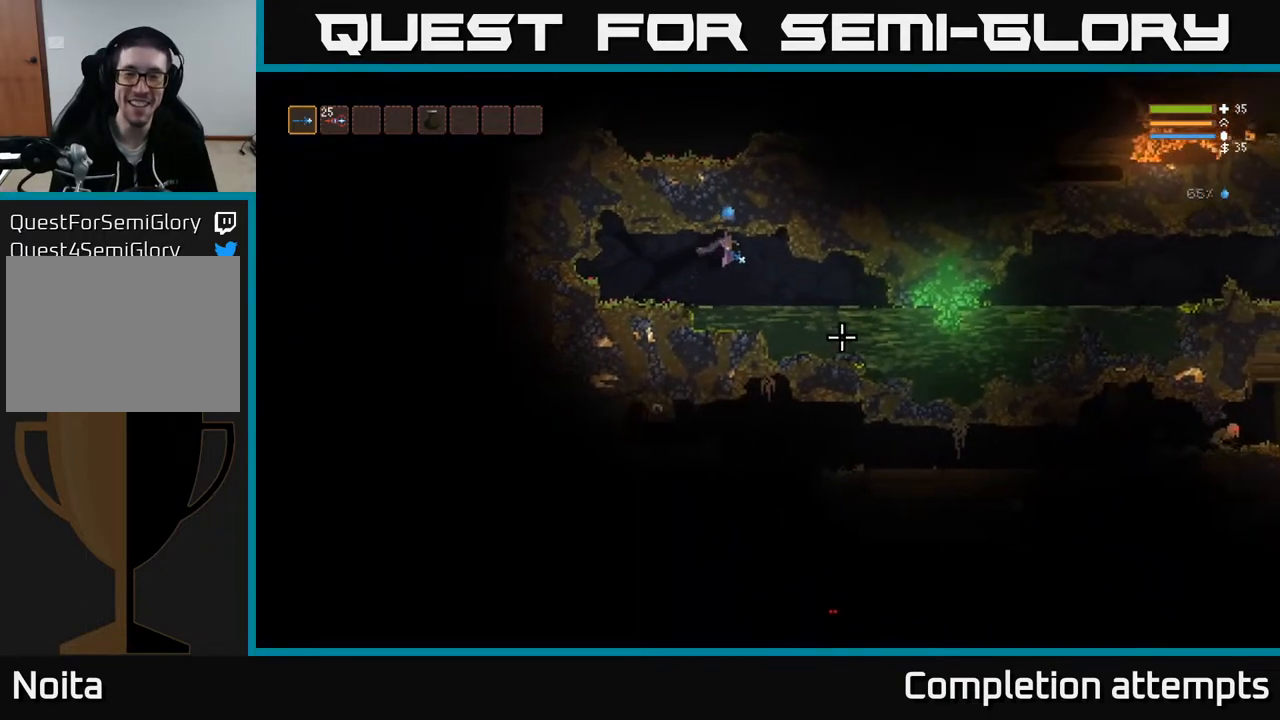
{"buttons": [], "left_stick": "right", "right_stick": "down-right", "events": []}
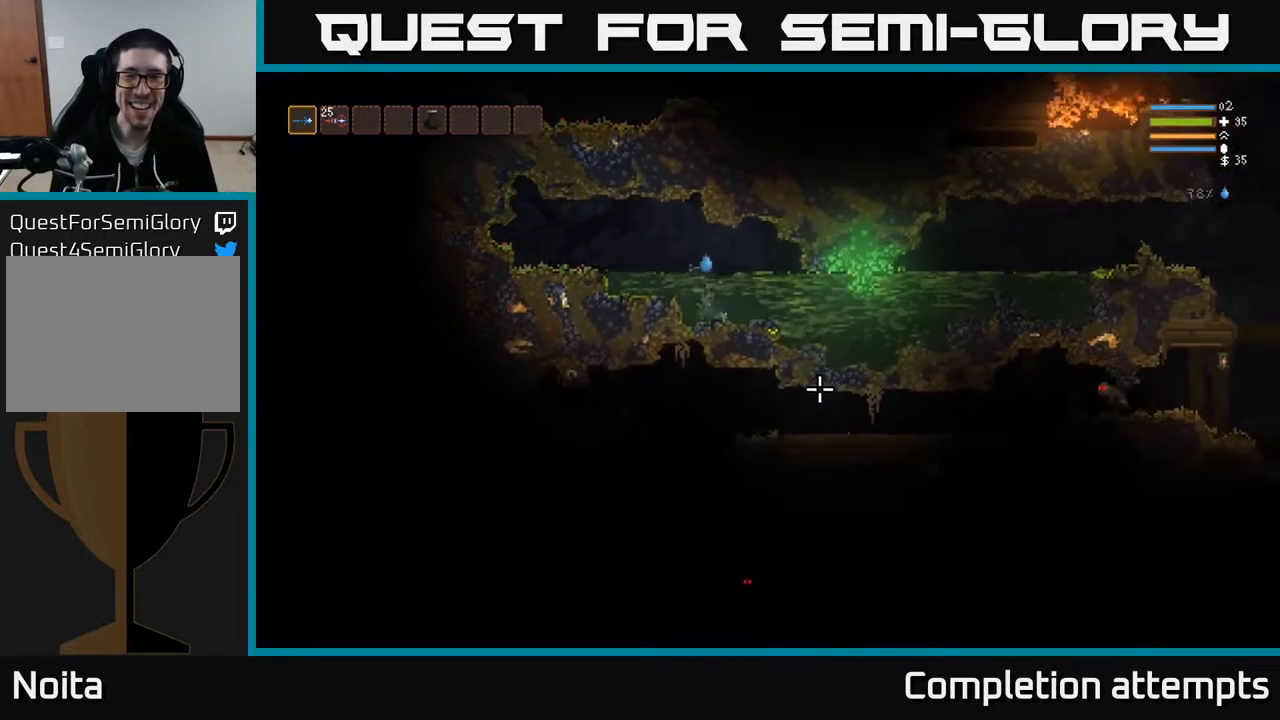
{"buttons": ["L2"], "left_stick": "center", "right_stick": "down-right", "events": [[267, "left_stick", "up-left"], [433, "L2", "down"], [433, "left_stick", "center"]]}
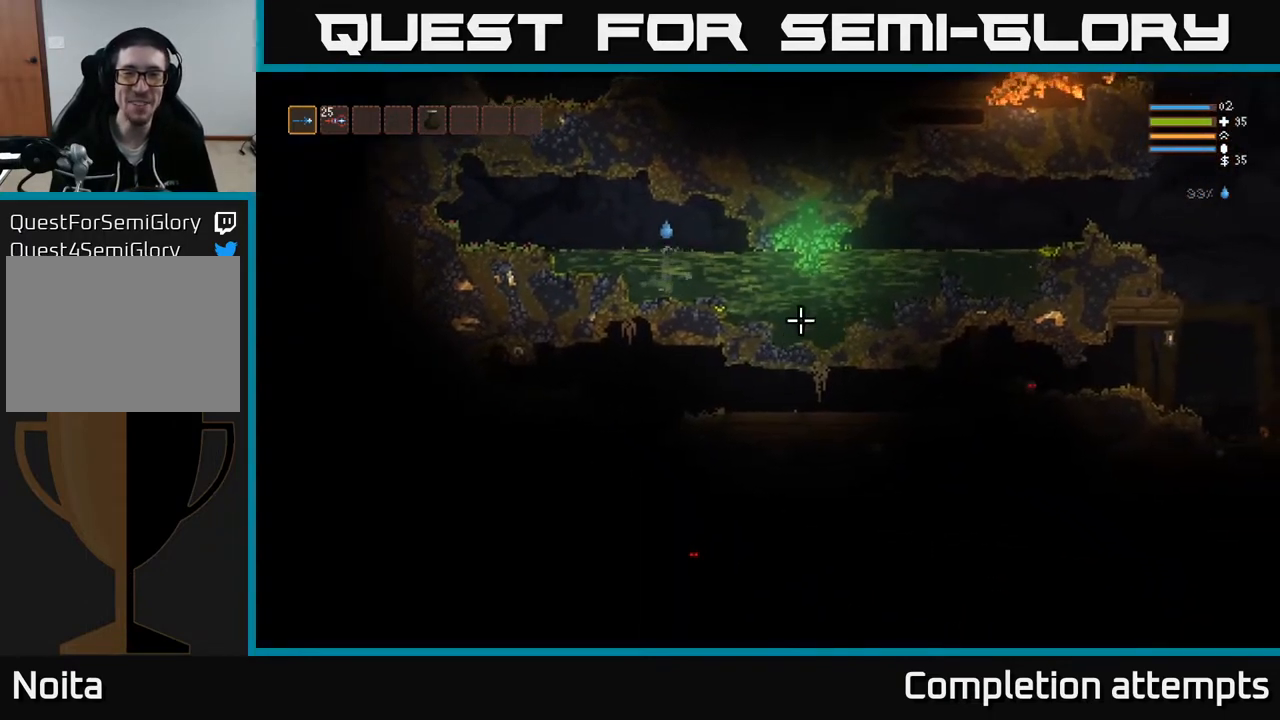
{"buttons": [], "left_stick": "right", "right_stick": "down-right", "events": [[100, "L2", "up"], [150, "left_stick", "right"]]}
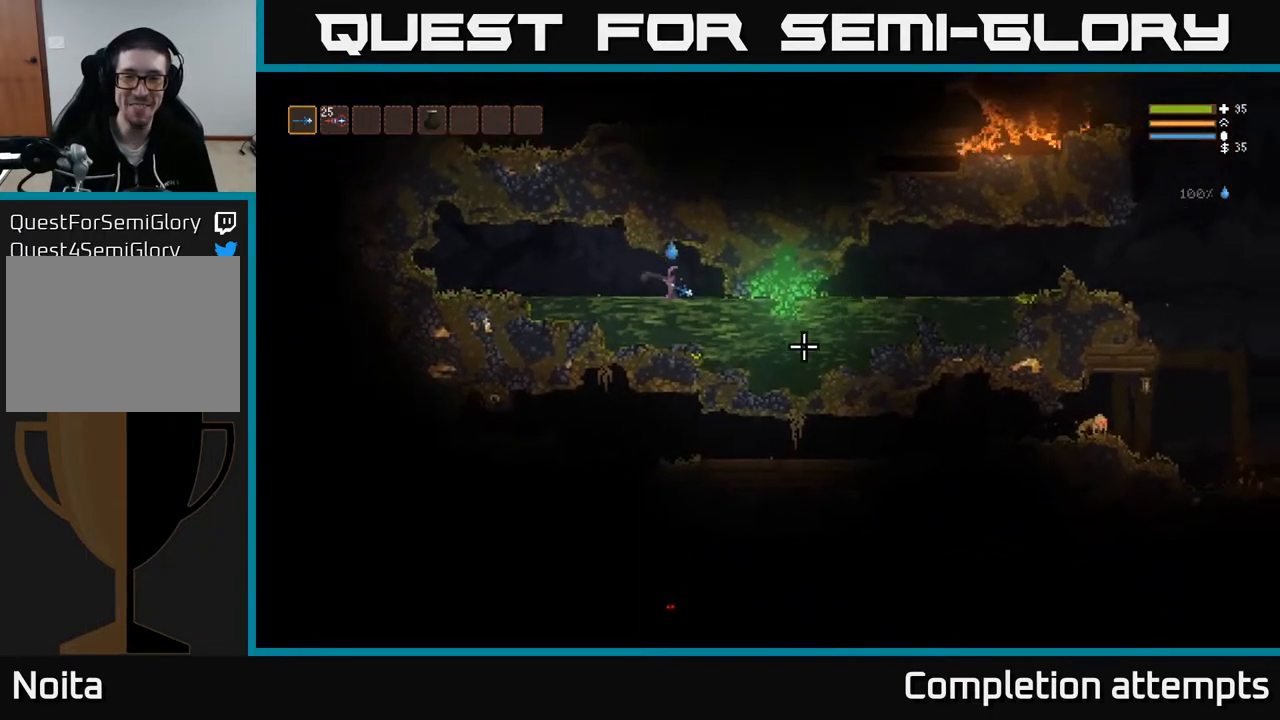
{"buttons": [], "left_stick": "right", "right_stick": "down-right", "events": []}
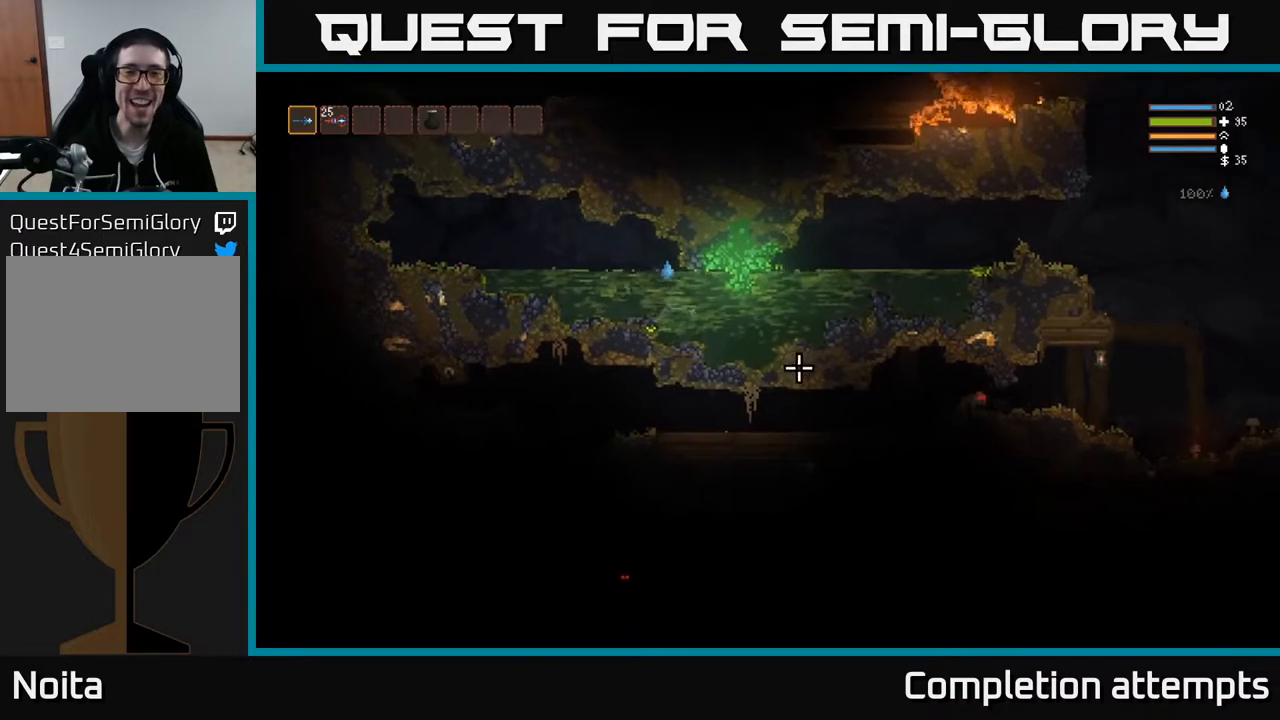
{"buttons": [], "left_stick": "down-right", "right_stick": "down-right", "events": [[67, "left_stick", "down-right"]]}
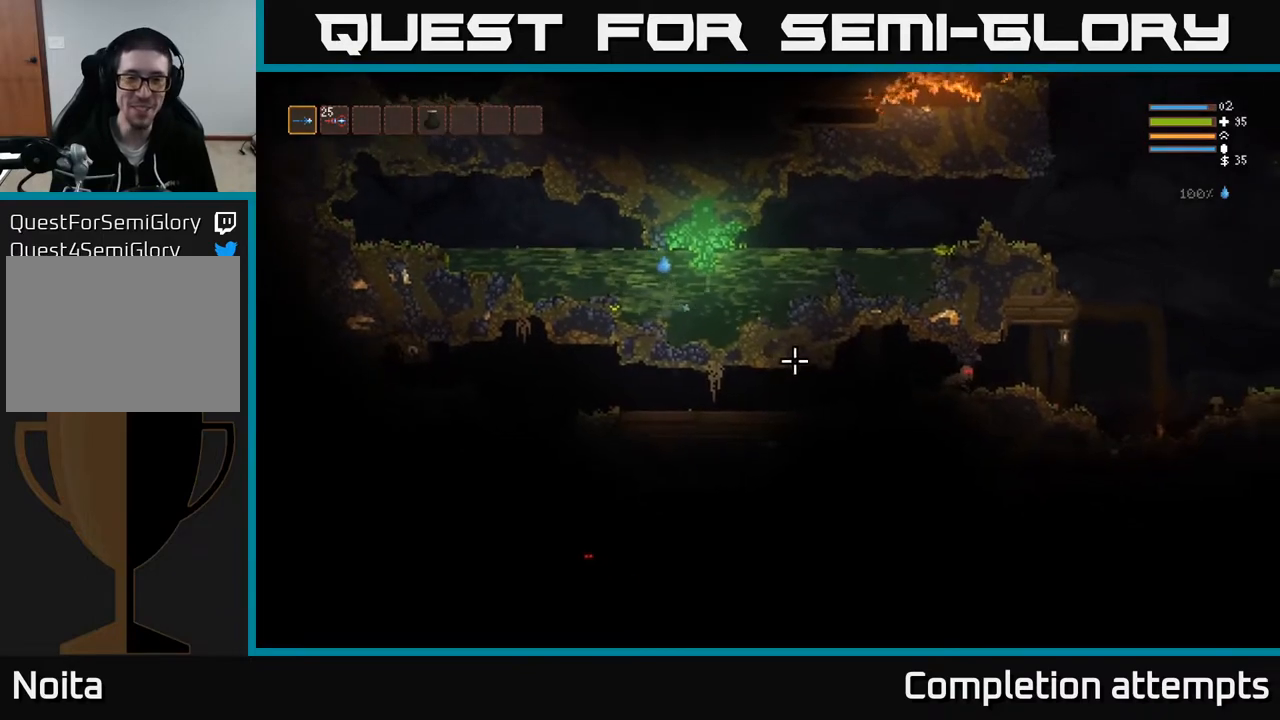
{"buttons": [], "left_stick": "right", "right_stick": "down-right", "events": [[333, "left_stick", "right"]]}
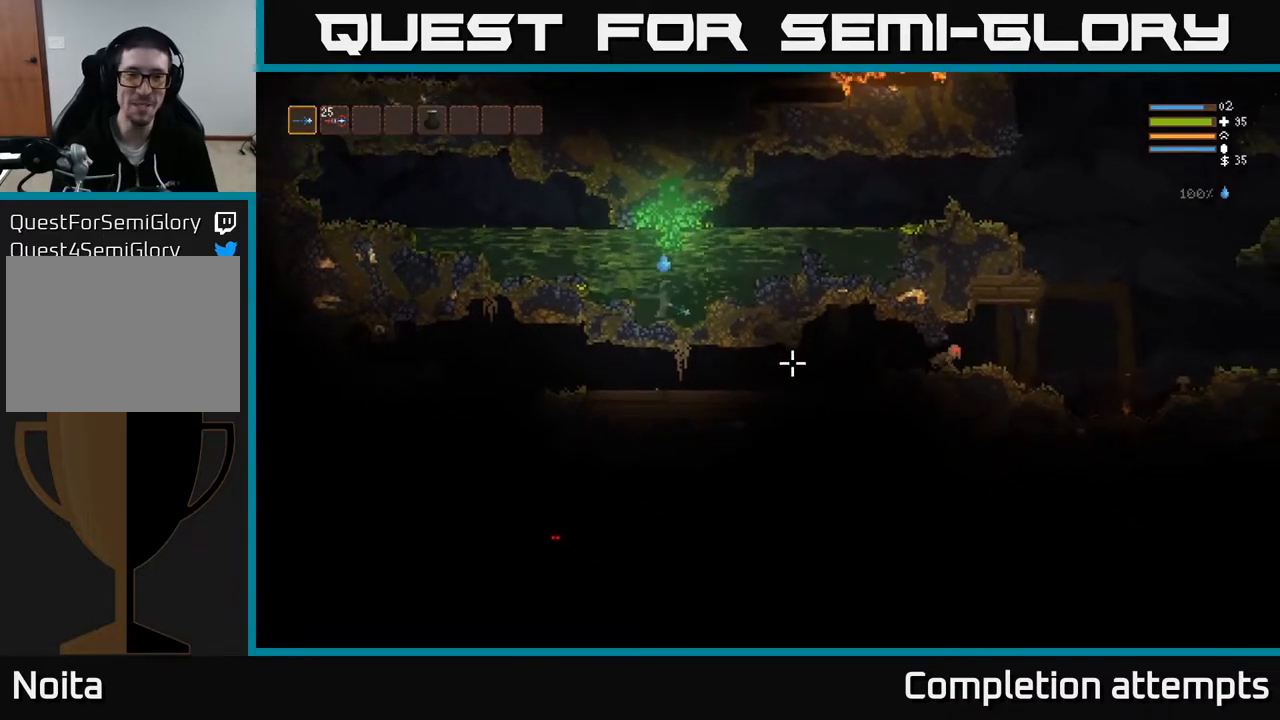
{"buttons": ["L2"], "left_stick": "right", "right_stick": "down-right", "events": [[350, "L2", "down"]]}
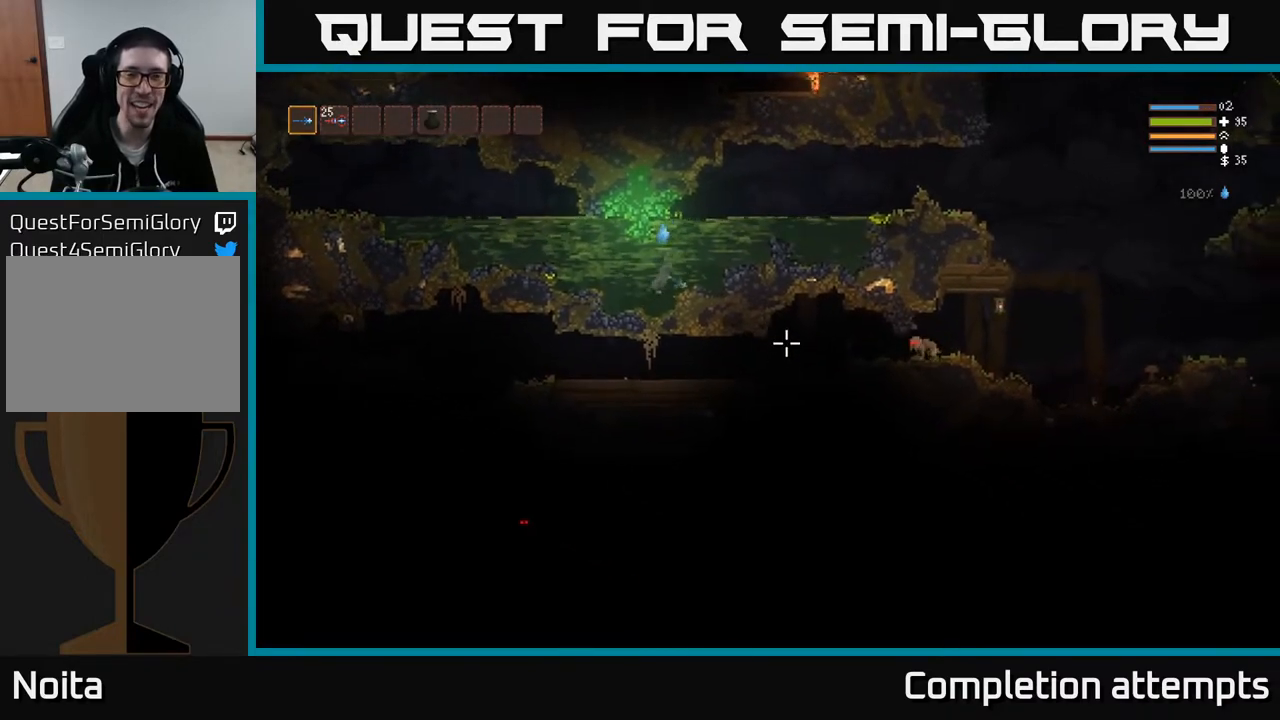
{"buttons": [], "left_stick": "down-right", "right_stick": "down-right", "events": [[33, "L2", "up"], [267, "left_stick", "down-right"]]}
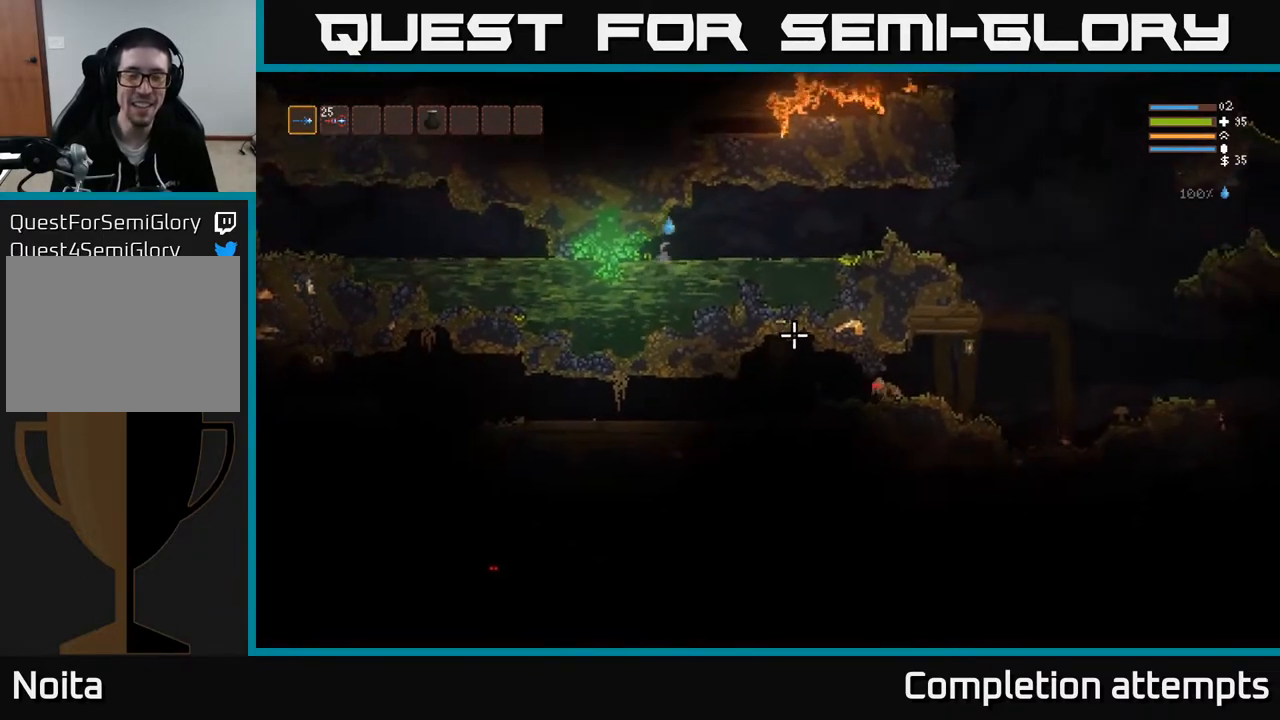
{"buttons": ["L2"], "left_stick": "right", "right_stick": "down-right", "events": [[83, "left_stick", "right"], [400, "L2", "down"]]}
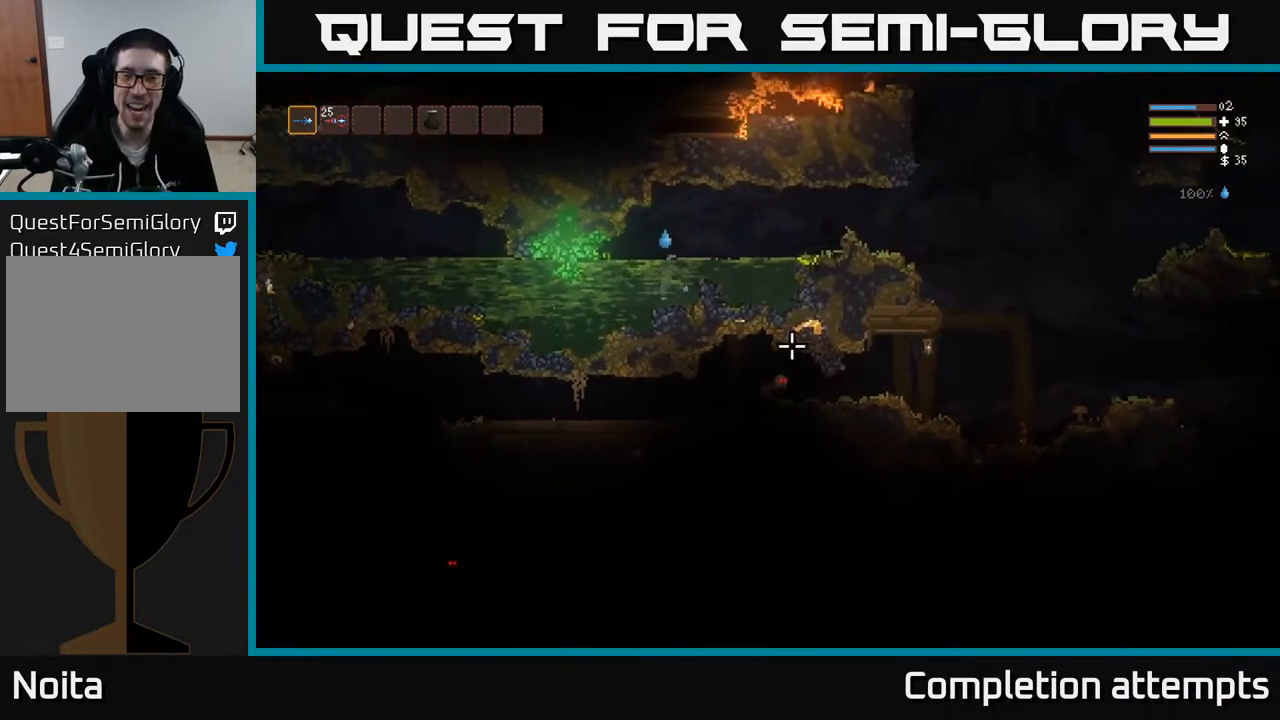
{"buttons": [], "left_stick": "right", "right_stick": "right", "events": [[300, "L2", "up"], [350, "right_stick", "right"]]}
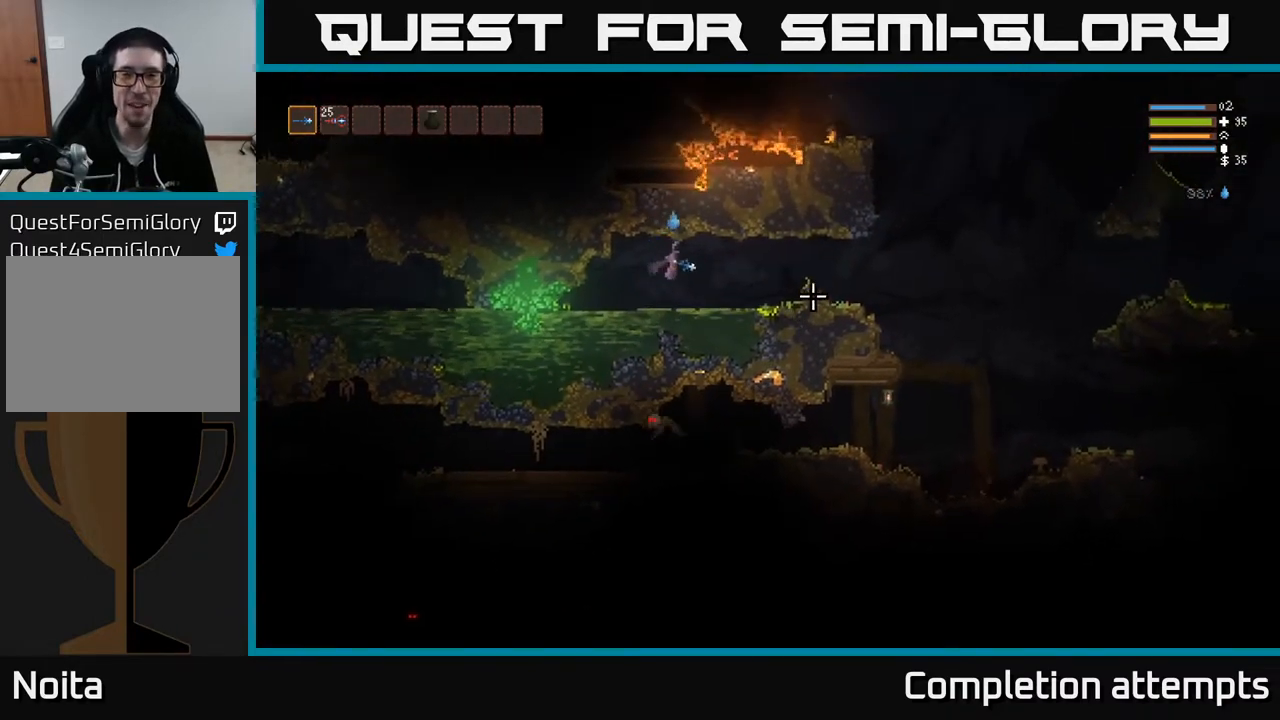
{"buttons": [], "left_stick": "right", "right_stick": "right", "events": [[117, "L2", "down"], [250, "L2", "up"]]}
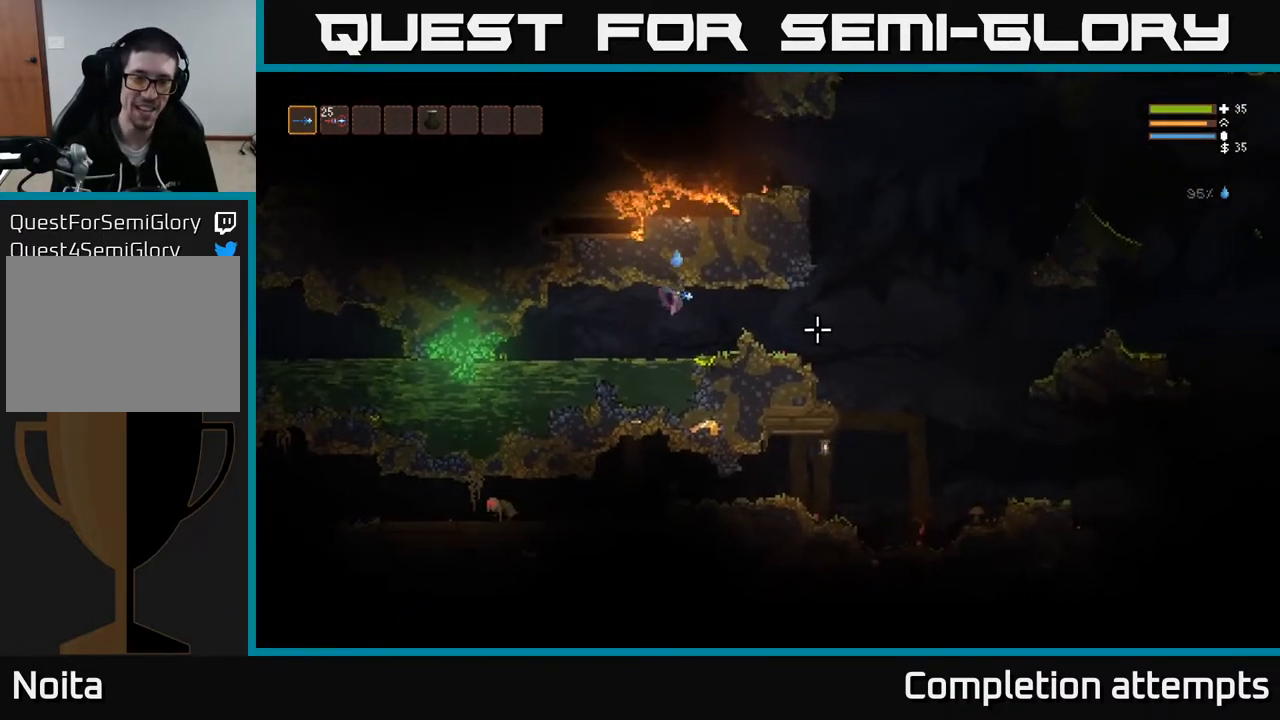
{"buttons": [], "left_stick": "right", "right_stick": "down-right", "events": [[17, "L2", "down"], [133, "L2", "up"], [217, "right_stick", "down-right"]]}
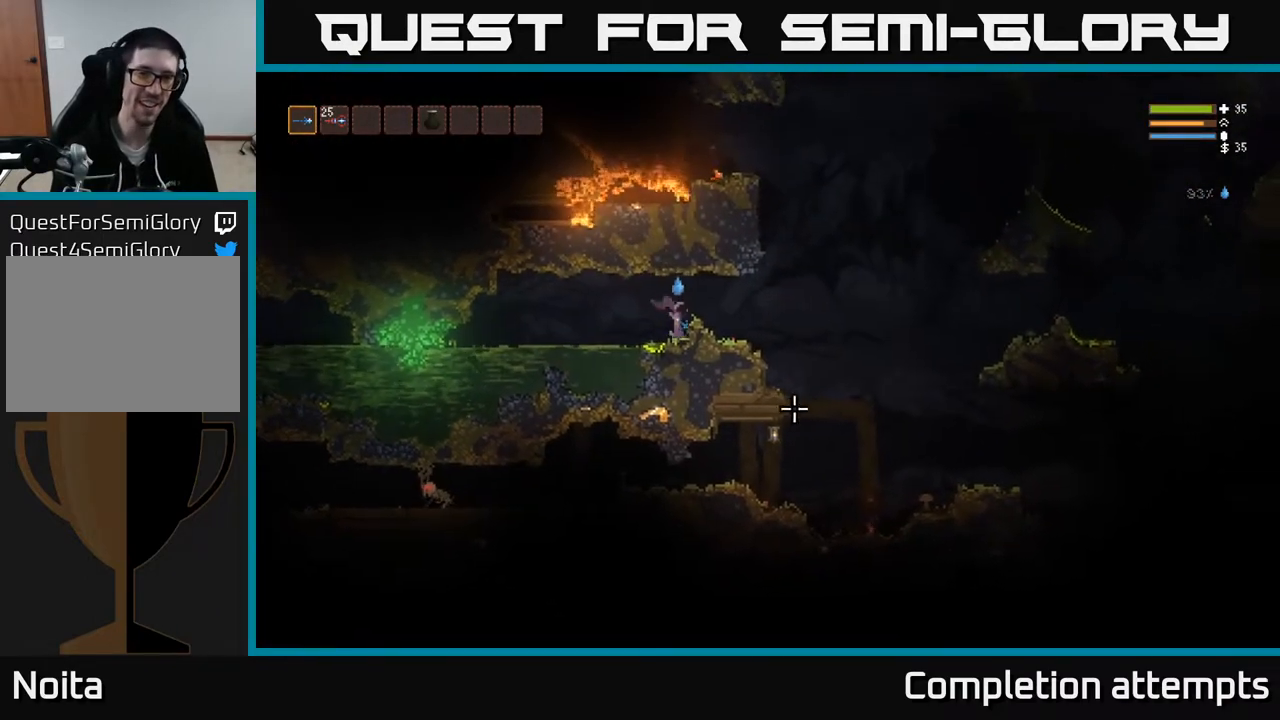
{"buttons": [], "left_stick": "center", "right_stick": "right", "events": [[67, "right_stick", "right"], [150, "L2", "down"], [300, "L2", "up"], [417, "left_stick", "center"]]}
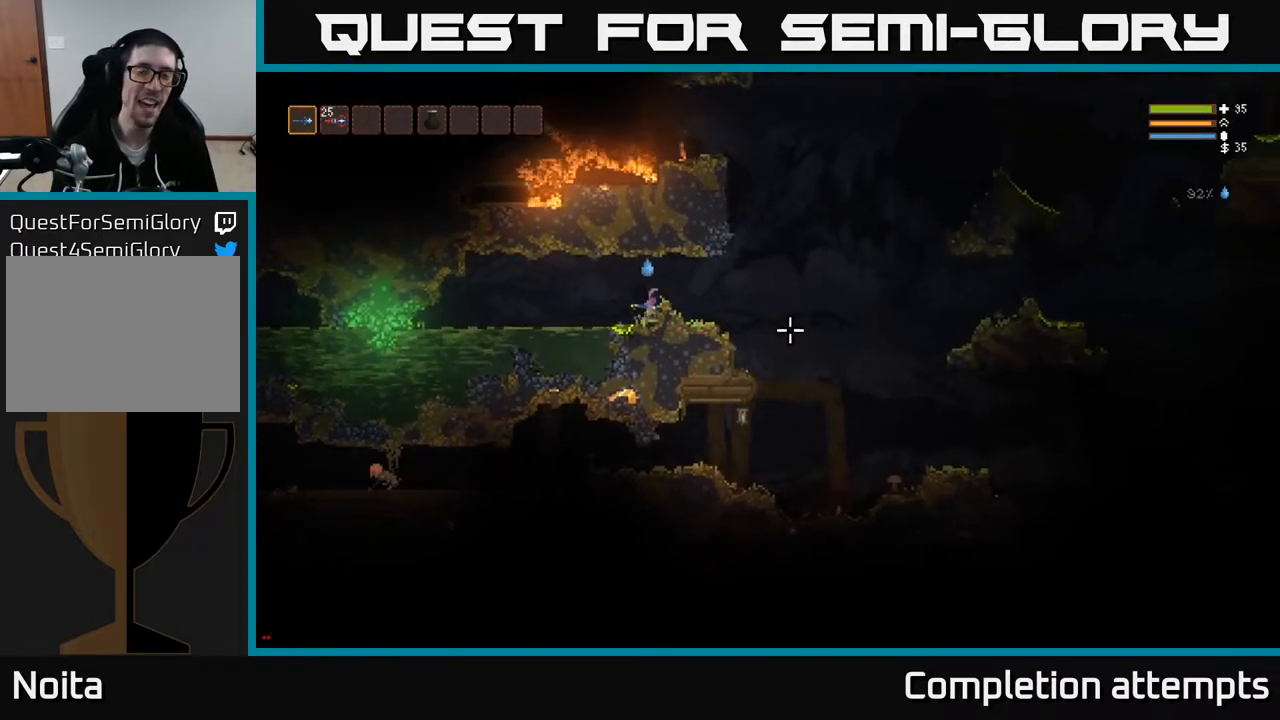
{"buttons": [], "left_stick": "right", "right_stick": "right", "events": [[67, "L2", "down"], [100, "left_stick", "left"], [233, "left_stick", "center"], [250, "L2", "up"], [283, "left_stick", "right"]]}
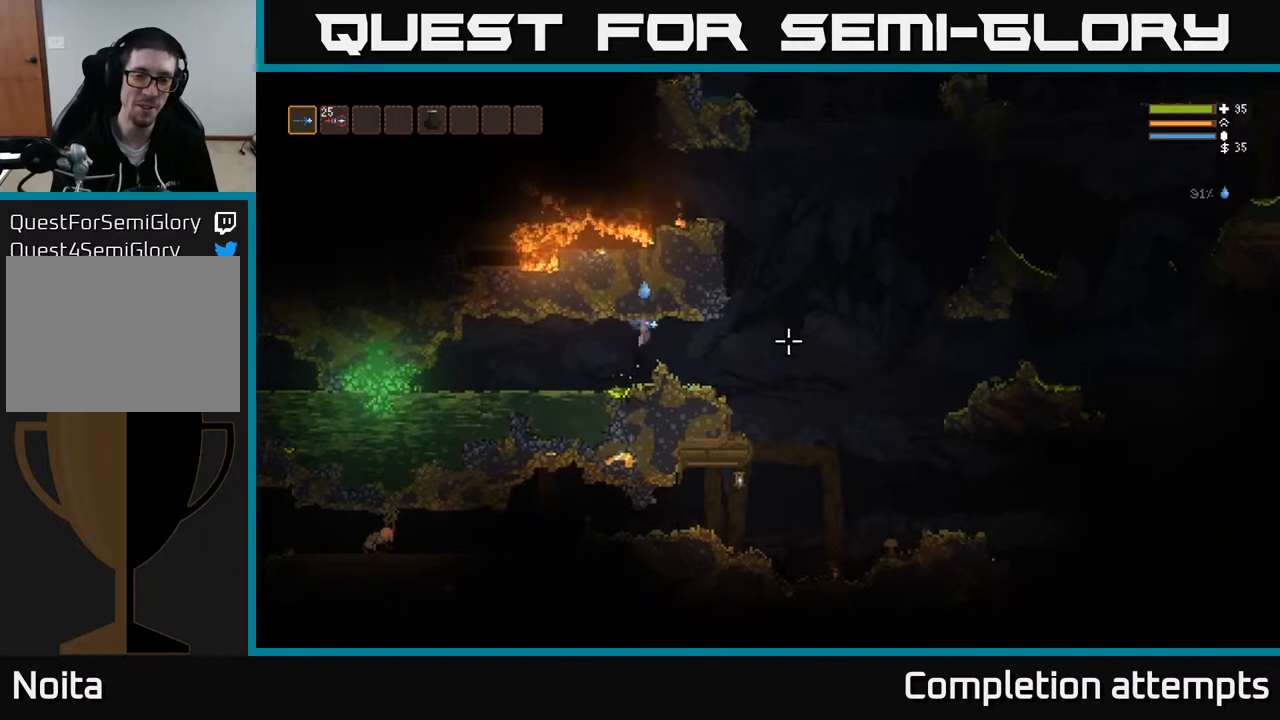
{"buttons": [], "left_stick": "right", "right_stick": "down-right", "events": [[467, "right_stick", "down-right"]]}
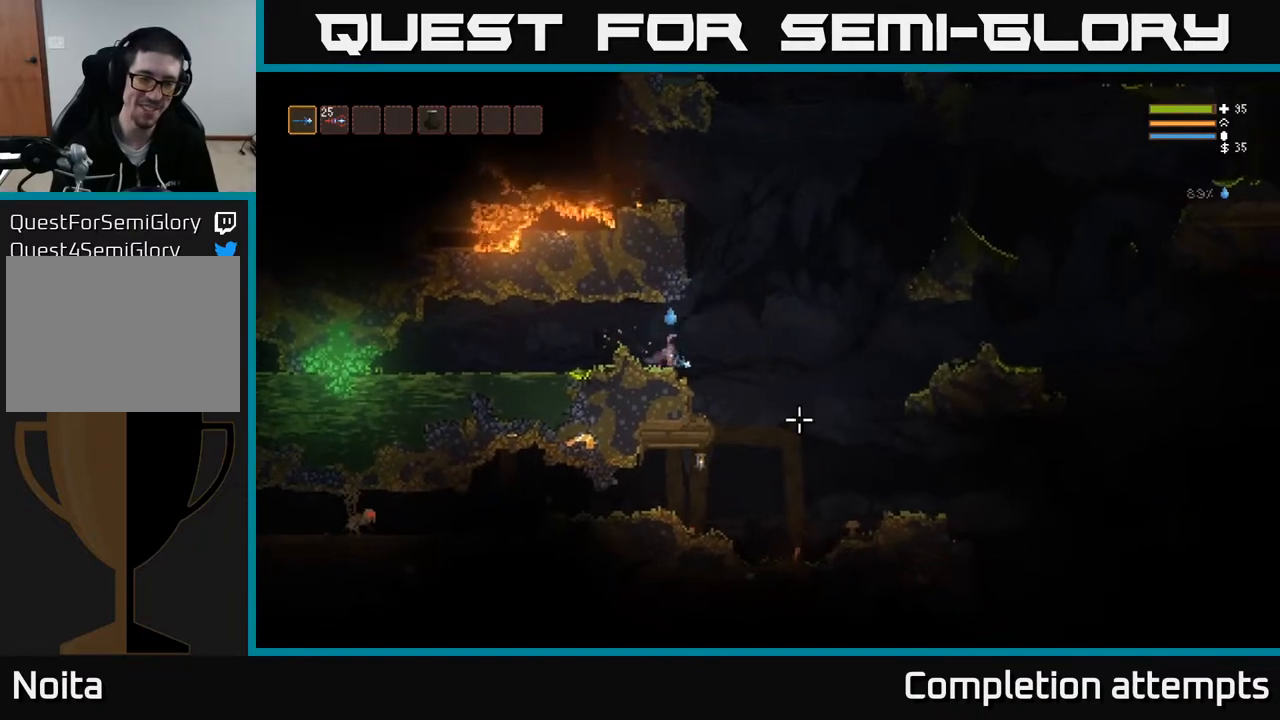
{"buttons": [], "left_stick": "left", "right_stick": "left", "events": [[67, "right_stick", "down"], [283, "right_stick", "down-left"], [400, "left_stick", "left"], [433, "right_stick", "left"]]}
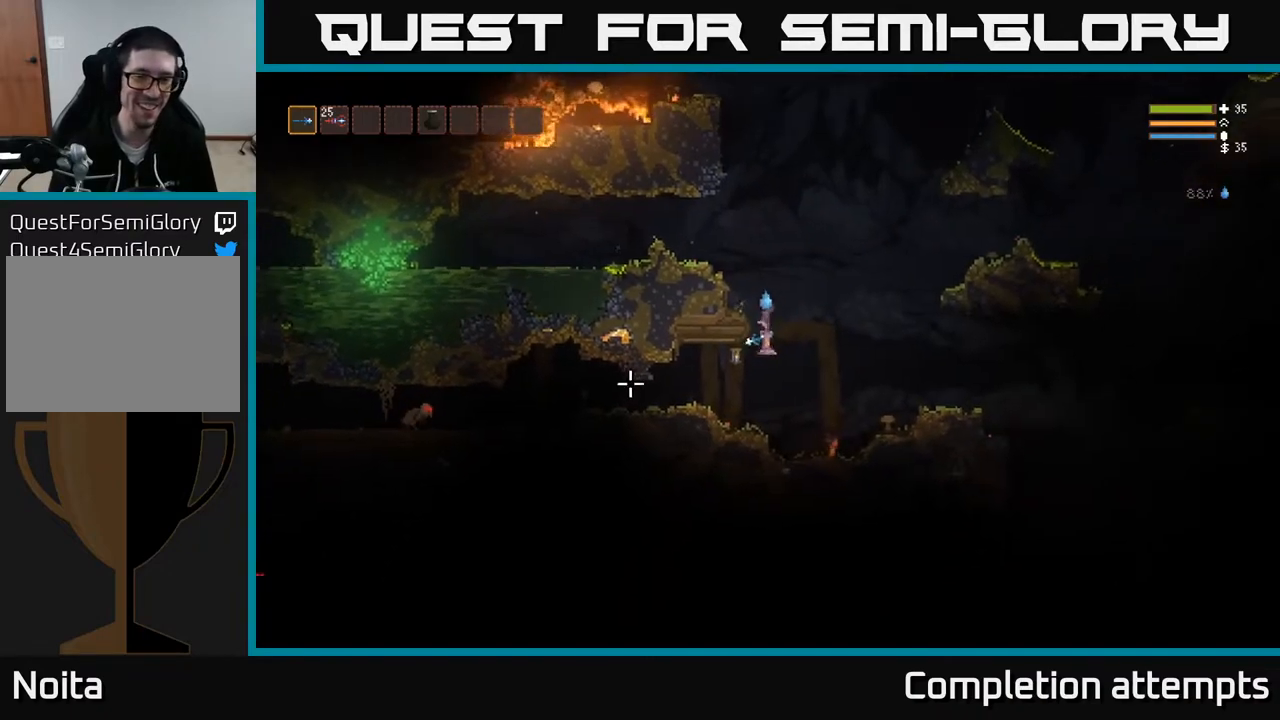
{"buttons": [], "left_stick": "left", "right_stick": "left", "events": [[283, "L2", "down"], [400, "L2", "up"]]}
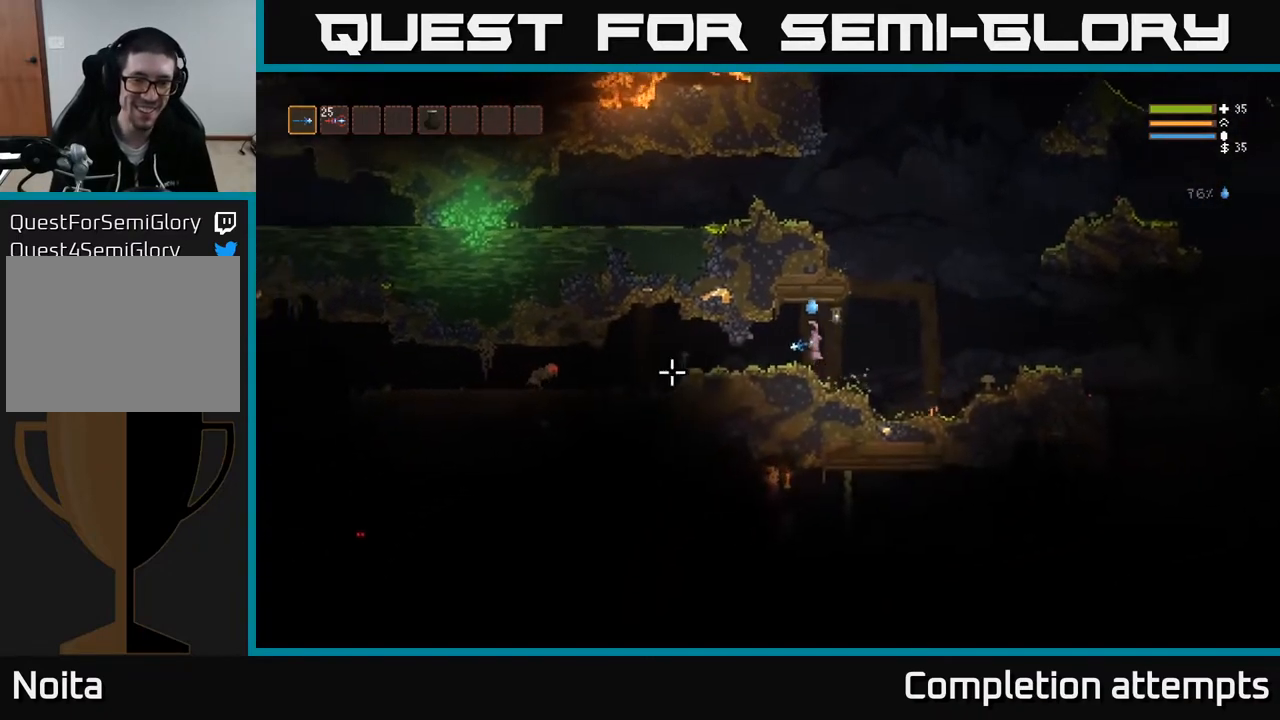
{"buttons": [], "left_stick": "center", "right_stick": "left", "events": [[33, "left_stick", "center"]]}
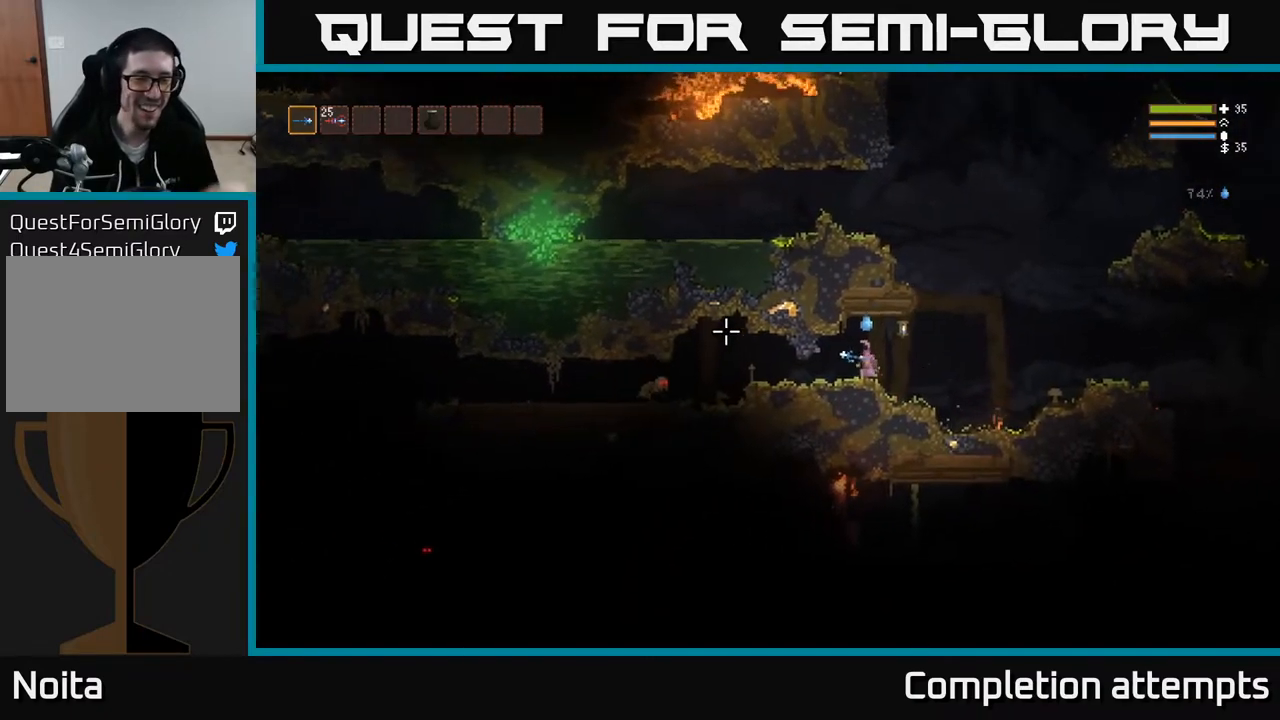
{"buttons": [], "left_stick": "center", "right_stick": "left", "events": []}
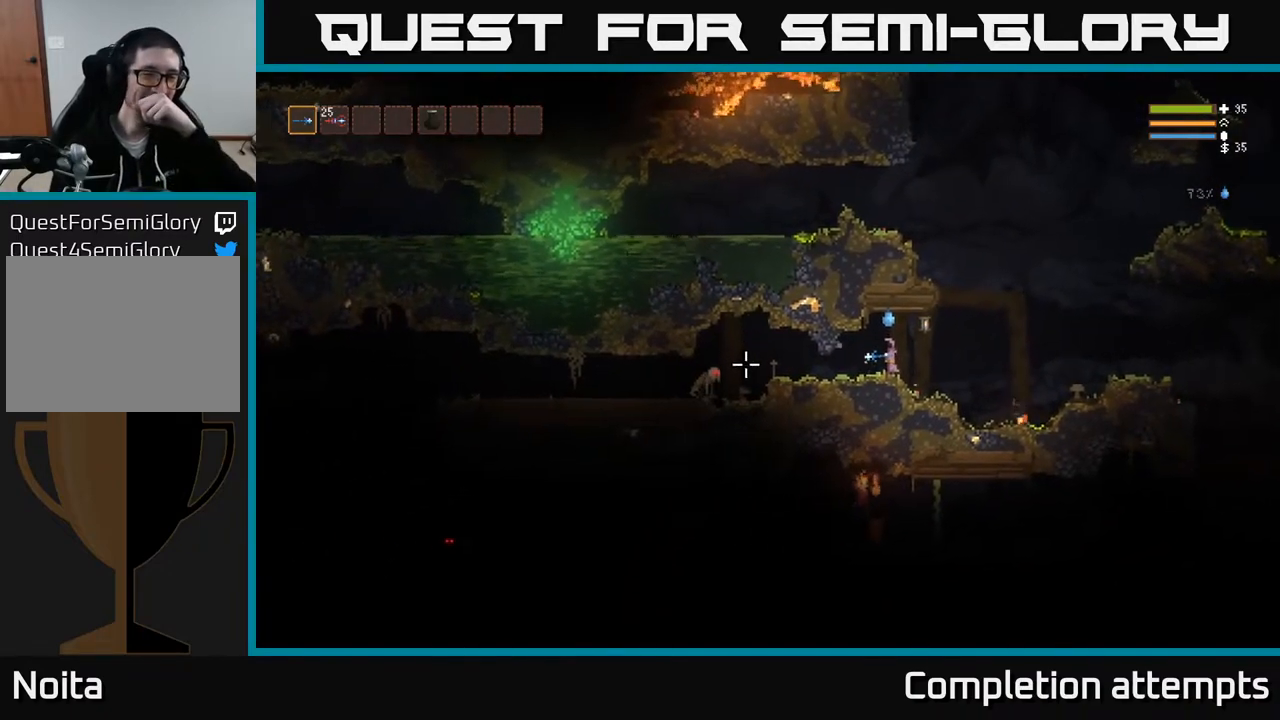
{"buttons": [], "left_stick": "center", "right_stick": "left", "events": [[133, "R2", "down"], [233, "R2", "up"]]}
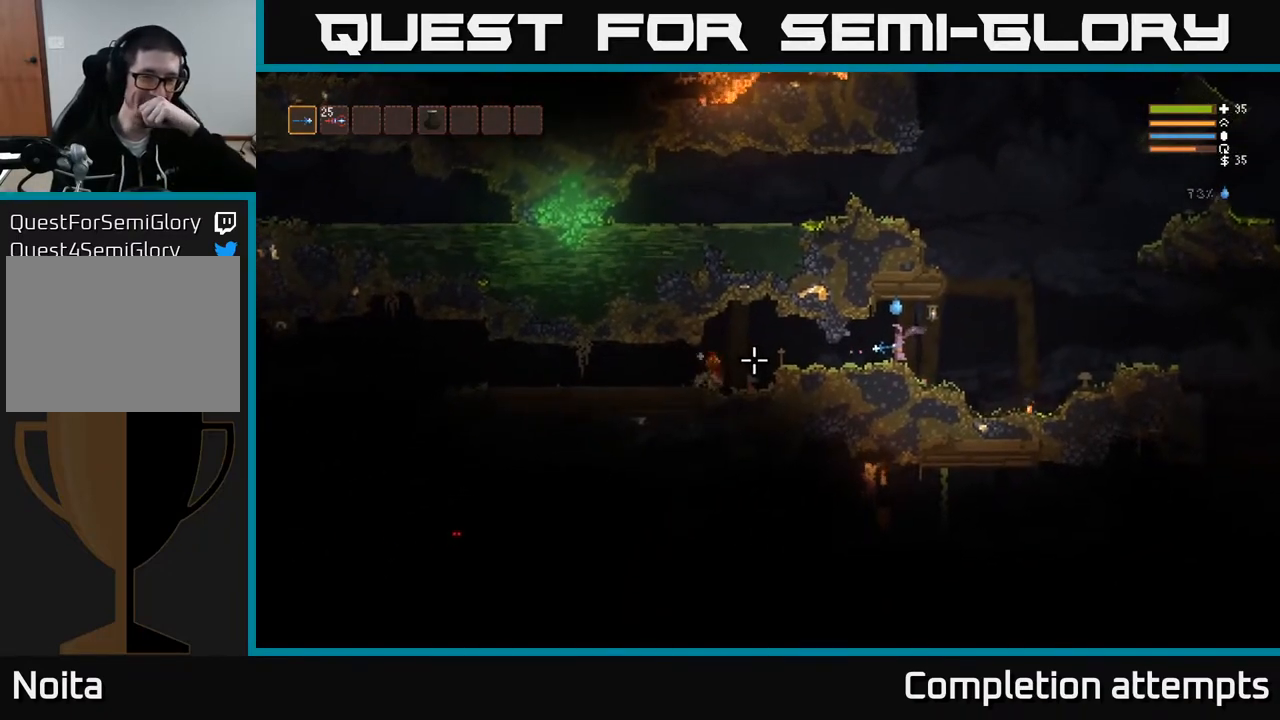
{"buttons": [], "left_stick": "center", "right_stick": "left", "events": []}
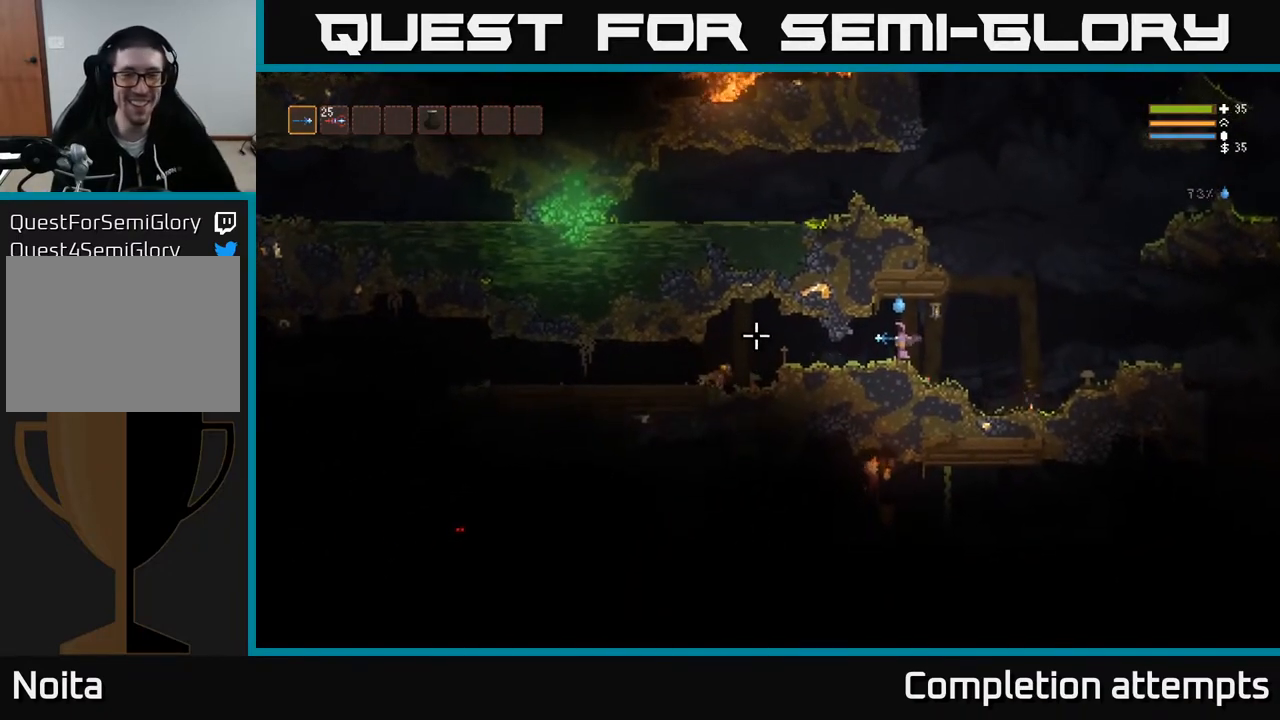
{"buttons": [], "left_stick": "left", "right_stick": "left", "events": [[200, "left_stick", "up-left"], [250, "left_stick", "left"]]}
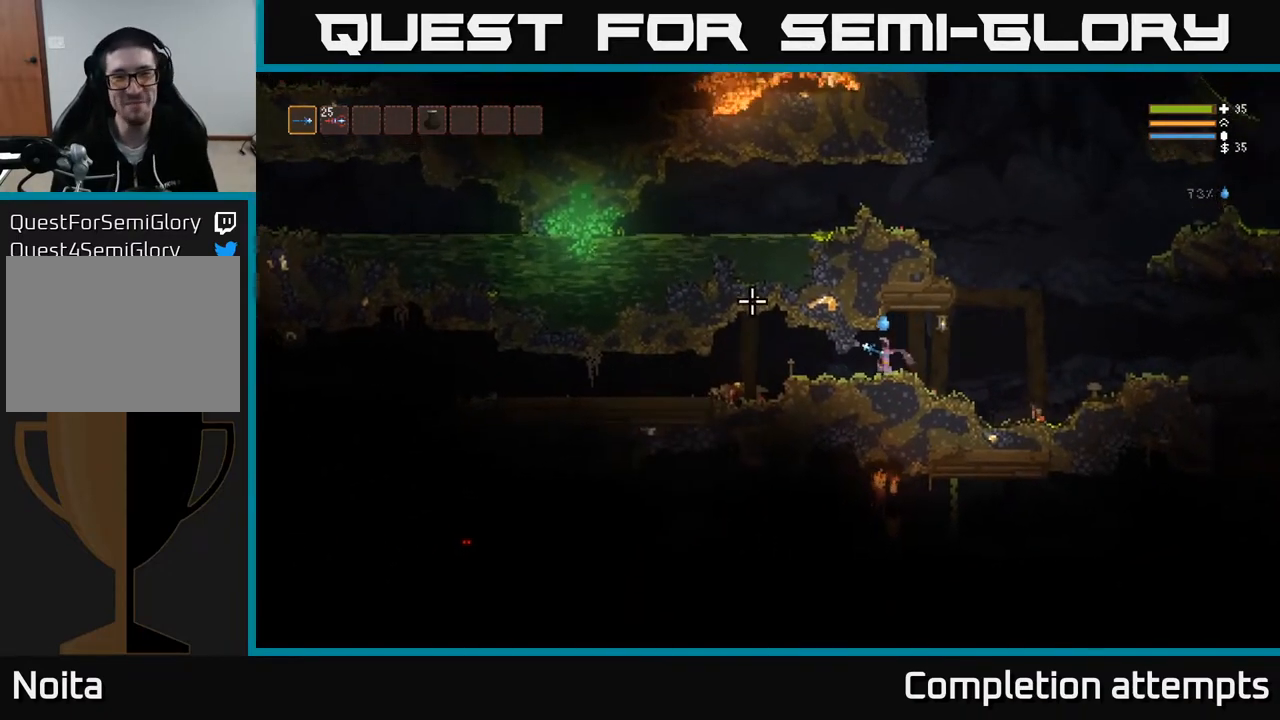
{"buttons": [], "left_stick": "left", "right_stick": "left", "events": []}
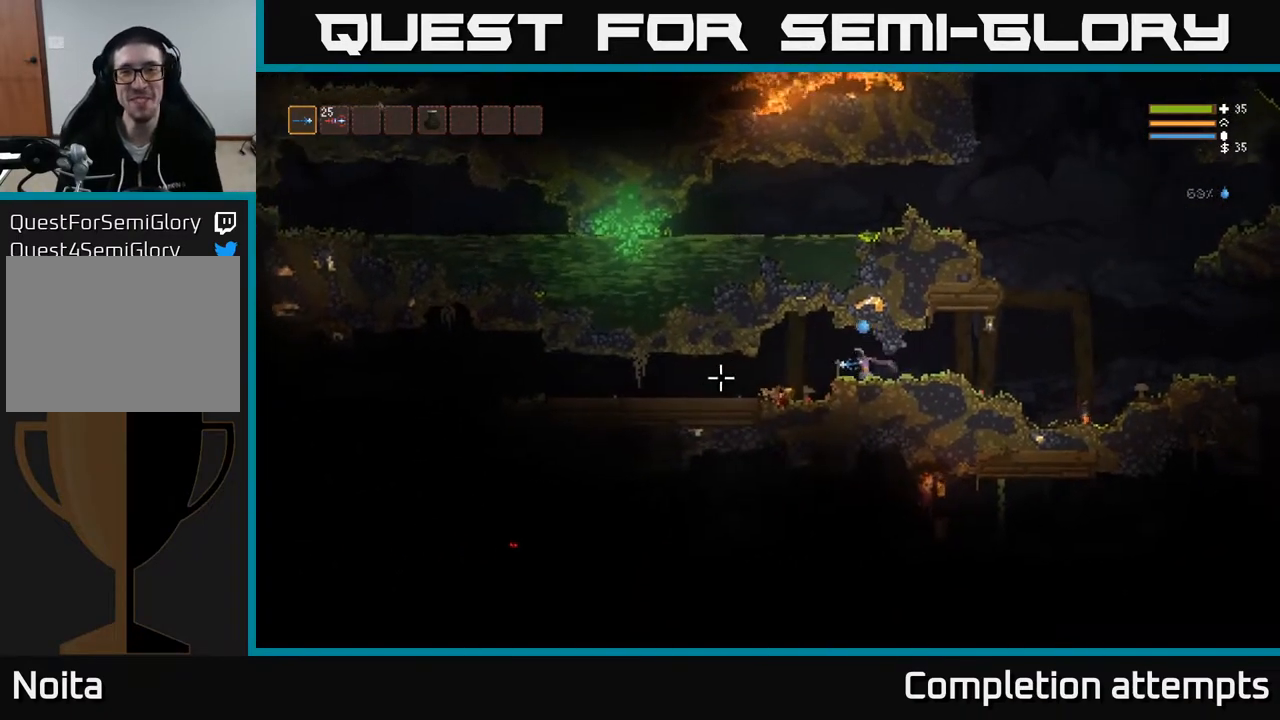
{"buttons": [], "left_stick": "left", "right_stick": "left", "events": []}
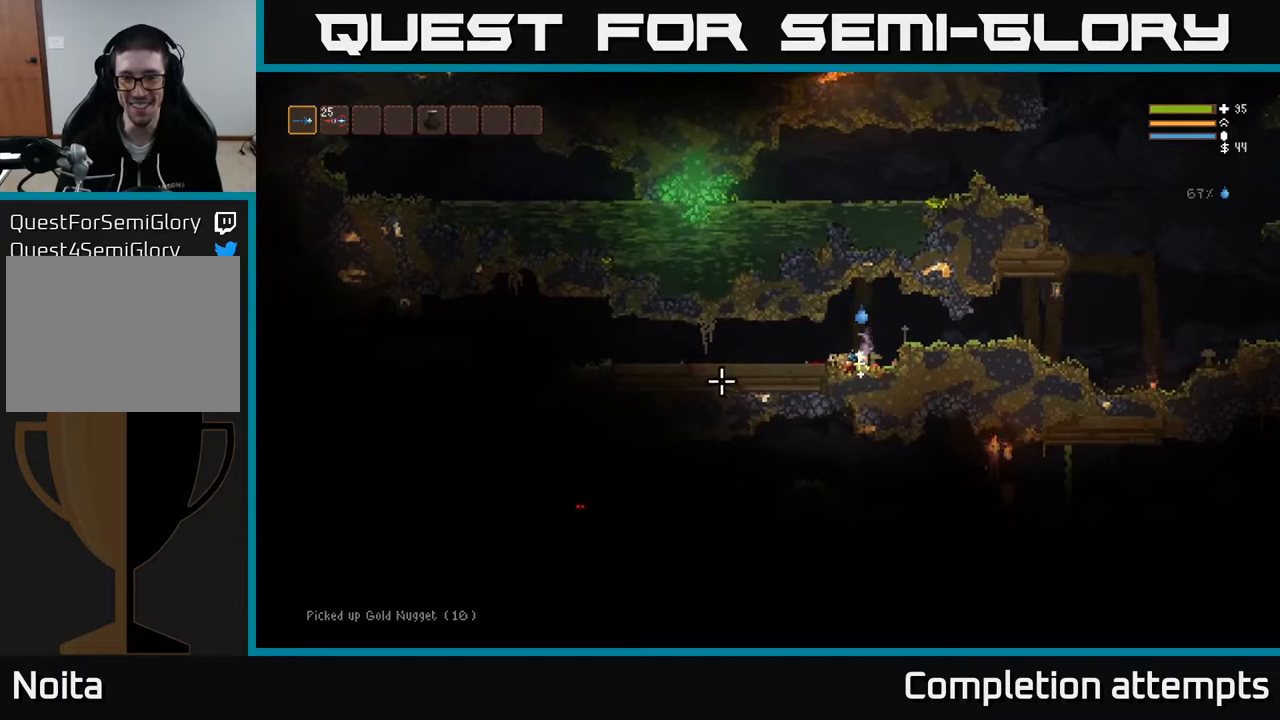
{"buttons": [], "left_stick": "left", "right_stick": "left", "events": [[133, "L2", "down"], [233, "L2", "up"]]}
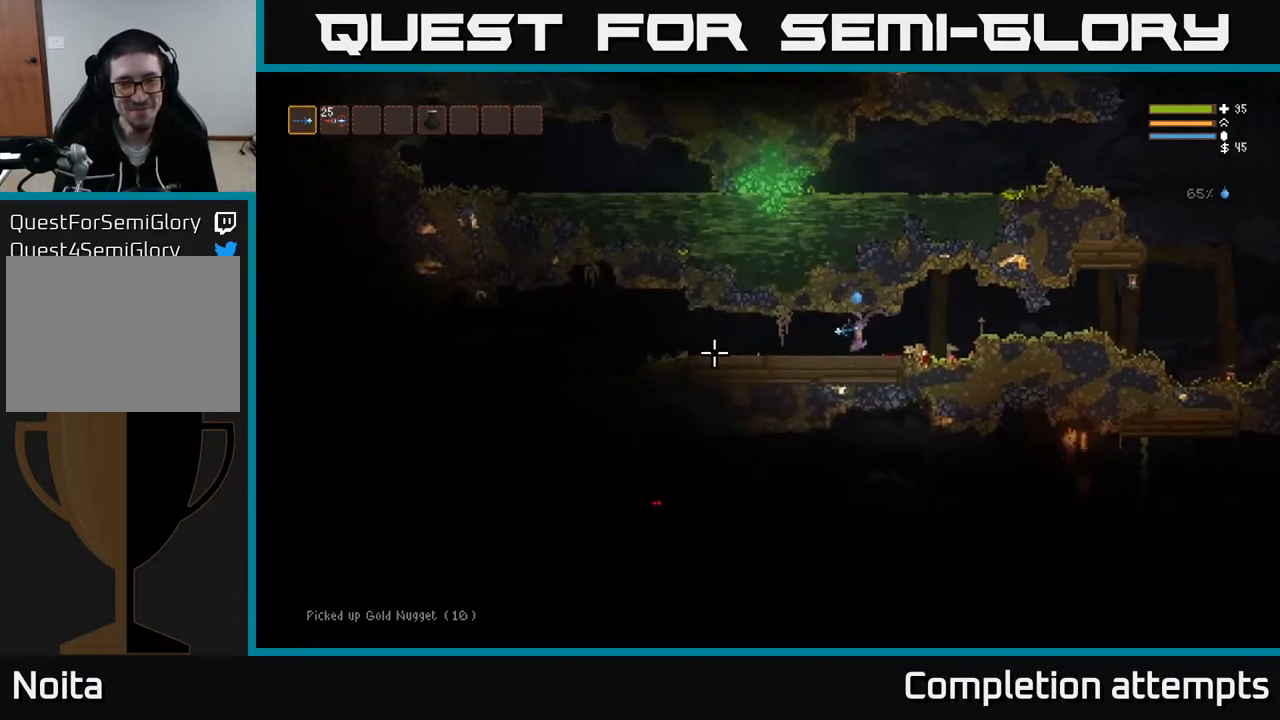
{"buttons": [], "left_stick": "left", "right_stick": "left", "events": []}